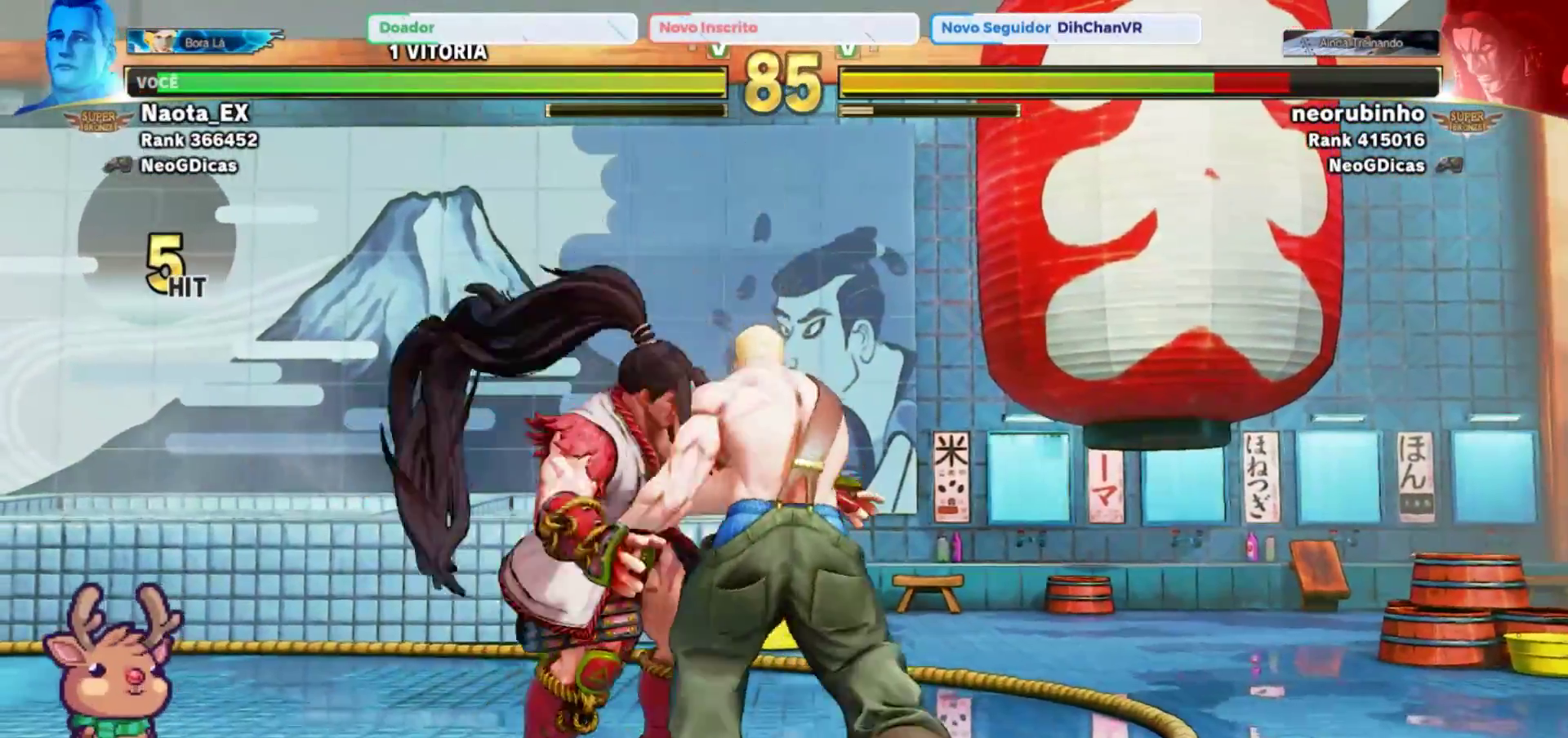
Gameplay with a controller (arcade stick); each line is a JSON object with the inputs held at the frame after it (dt_ms = milliseconds from this image to that frame). "events" lists button and stick changes between this image and that frame as [ms after this image, input, new state], when the widget could be followed in between. Not read: L3 R3.
{"dt_ms": 500, "buttons": [], "left_stick": "center", "events": [[67, "SQUARE", "down"], [167, "SQUARE", "up"], [250, "SQUARE", "down"], [367, "SQUARE", "up"]]}
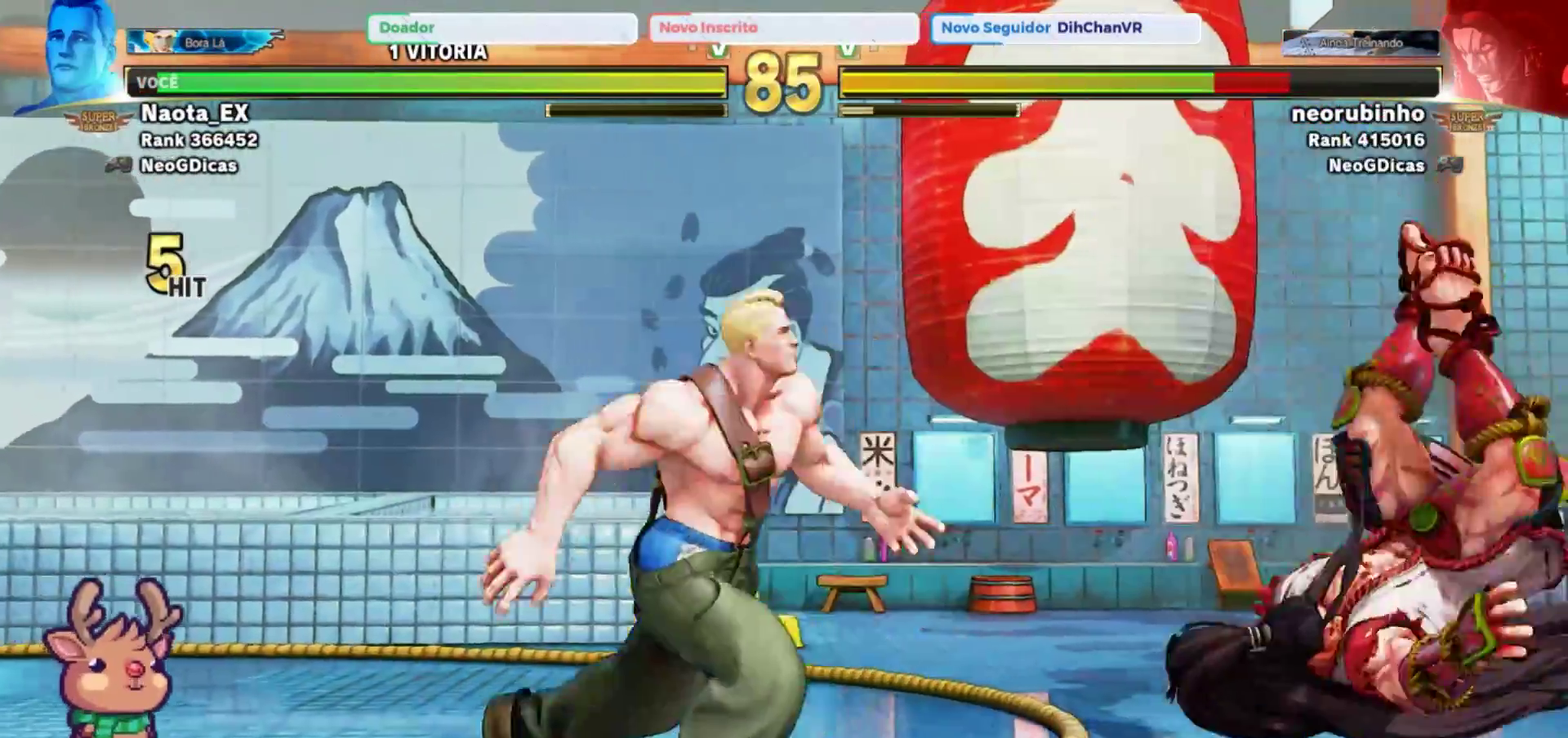
{"dt_ms": 500, "buttons": [], "left_stick": "down", "events": [[133, "left_stick", "left"], [483, "left_stick", "down"]]}
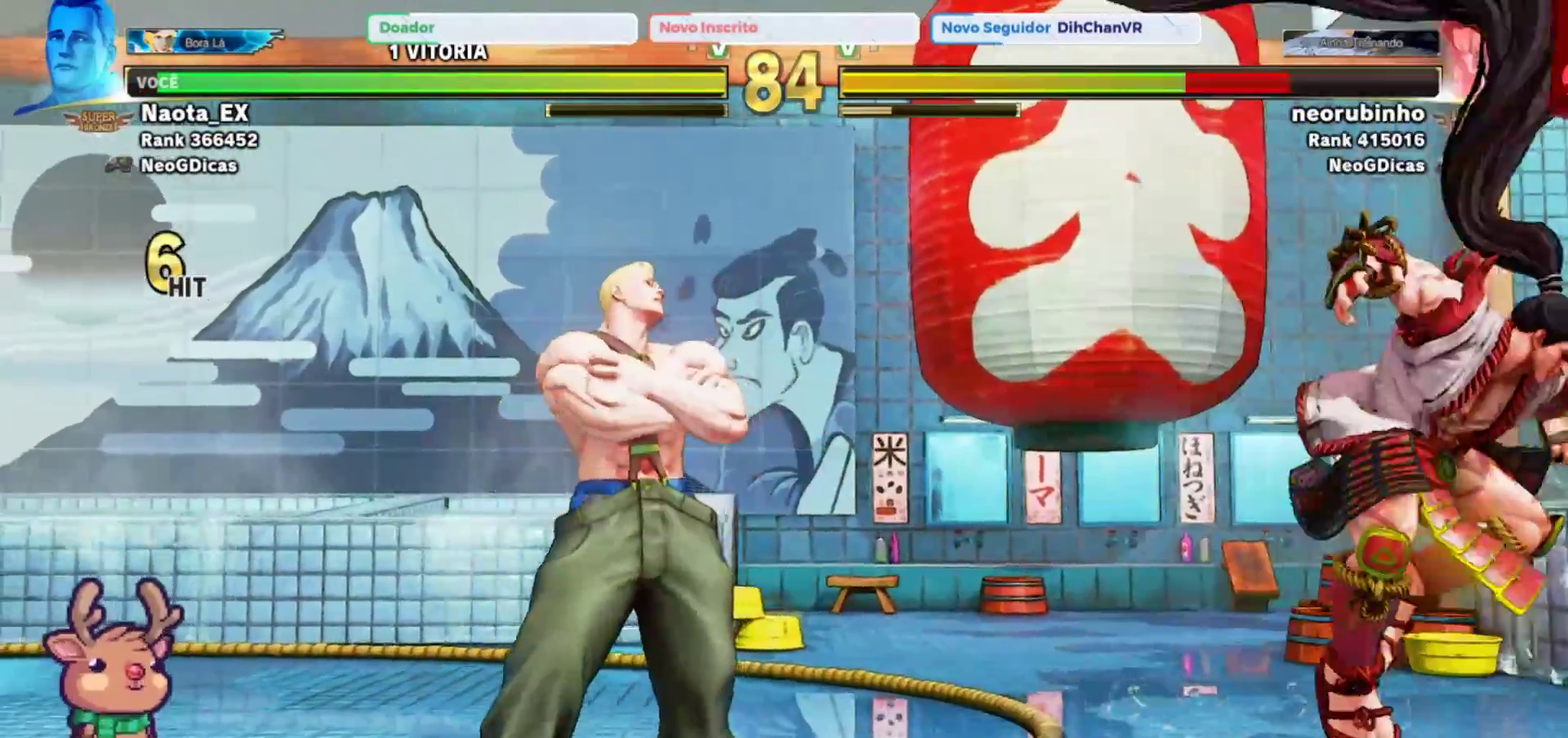
{"dt_ms": 500, "buttons": [], "left_stick": "center"}
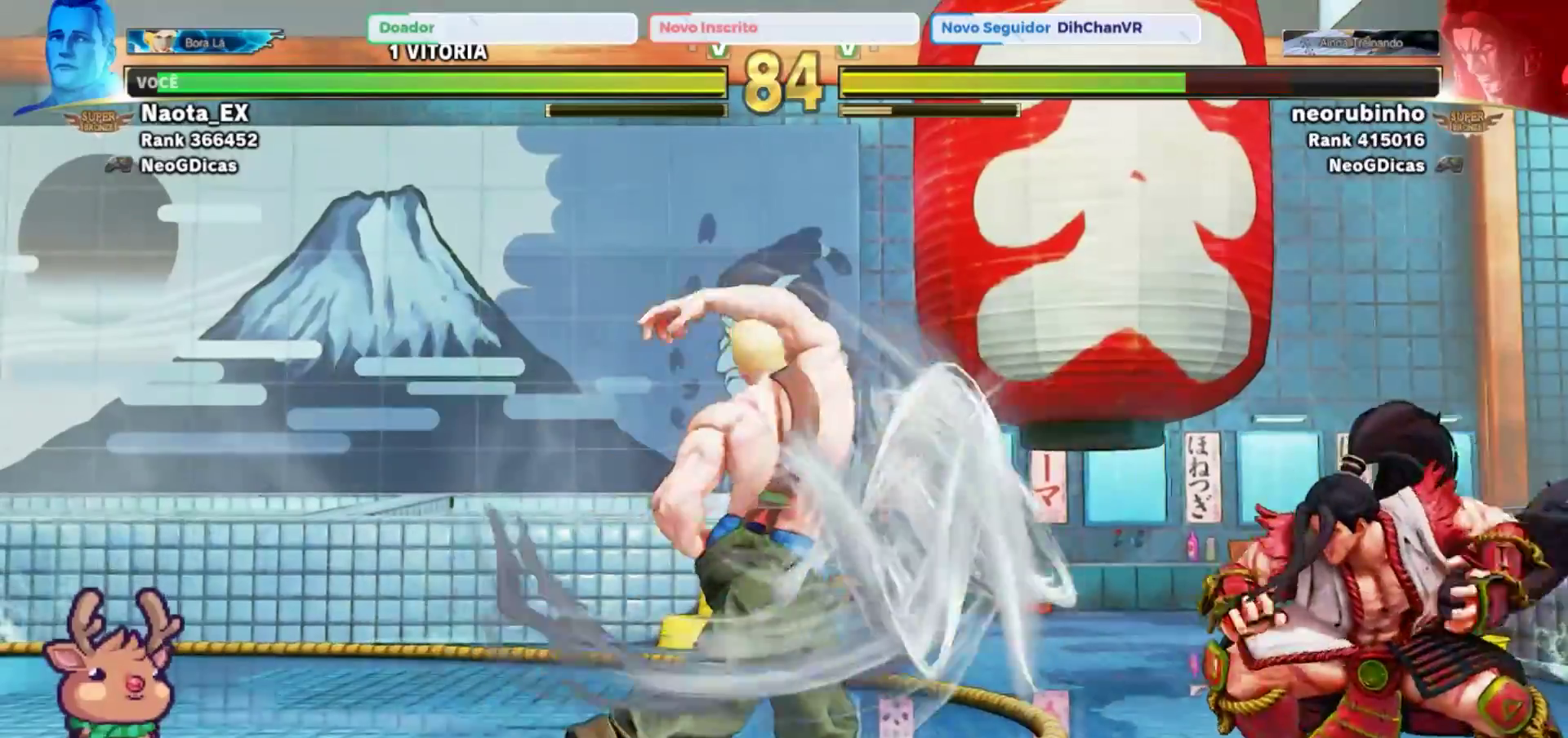
{"dt_ms": 500, "buttons": [], "left_stick": "left", "events": [[500, "left_stick", "left"]]}
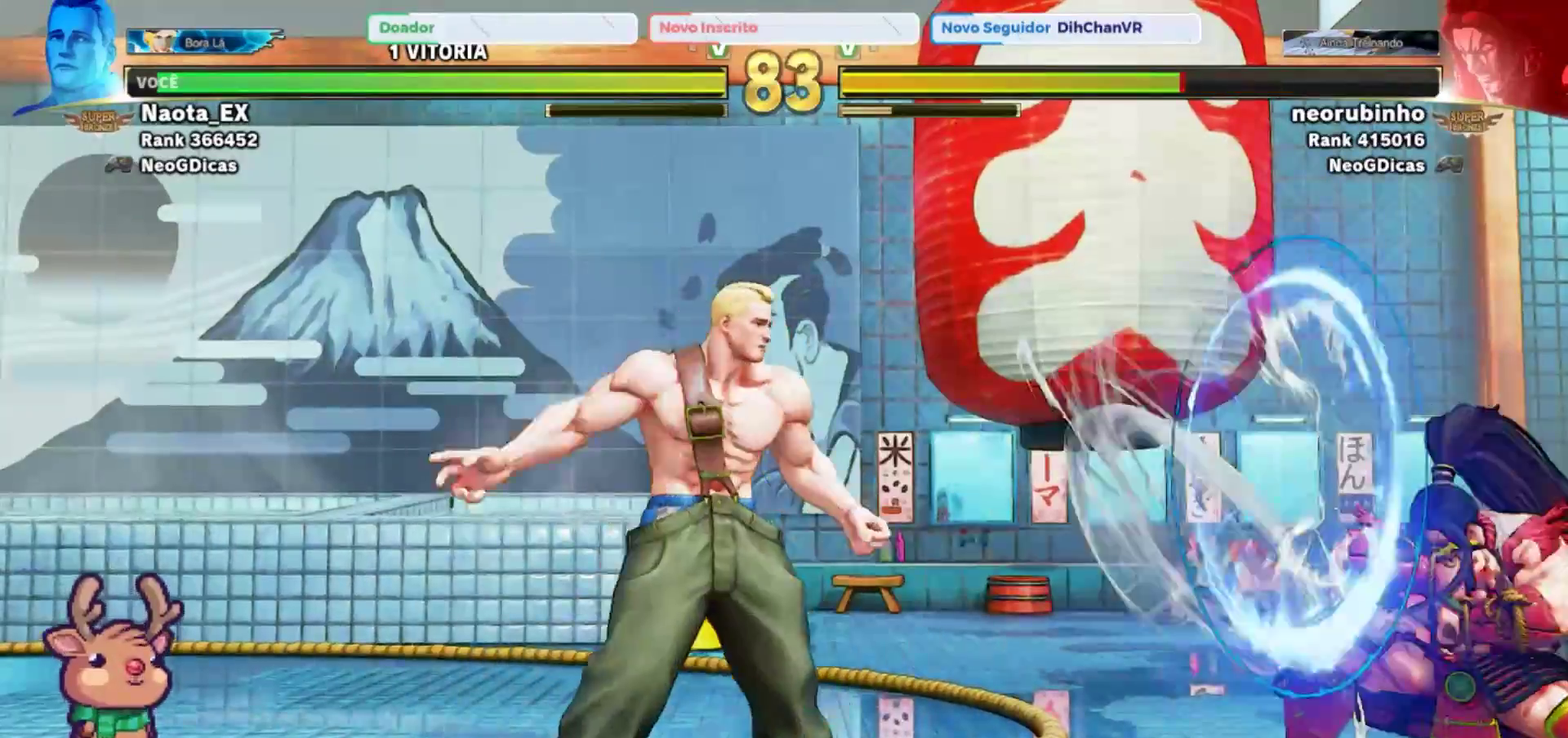
{"dt_ms": 500, "buttons": [], "left_stick": "center"}
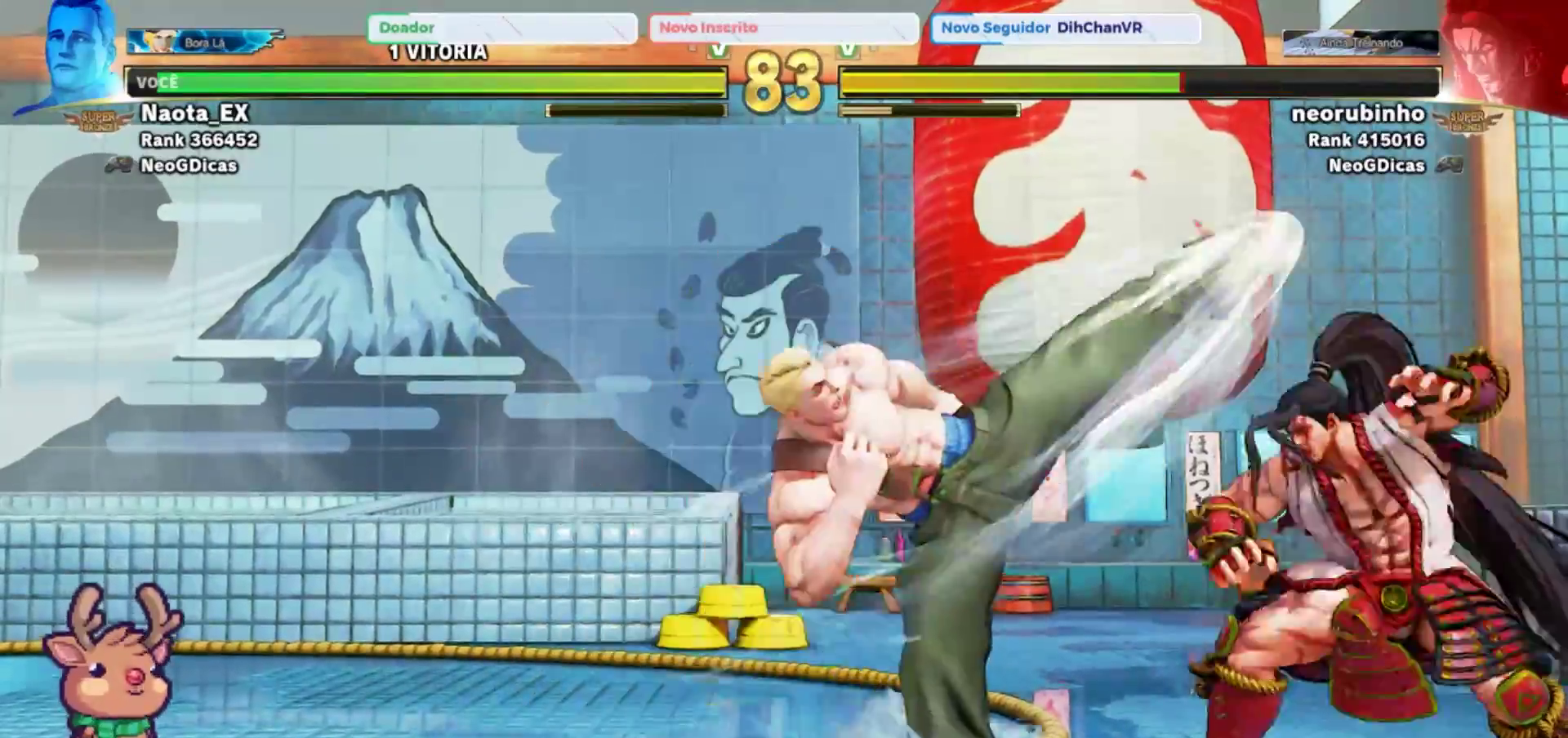
{"dt_ms": 500, "buttons": [], "left_stick": "down-left", "events": [[283, "left_stick", "left"], [383, "left_stick", "down-left"], [417, "SQUARE", "down"], [483, "SQUARE", "up"]]}
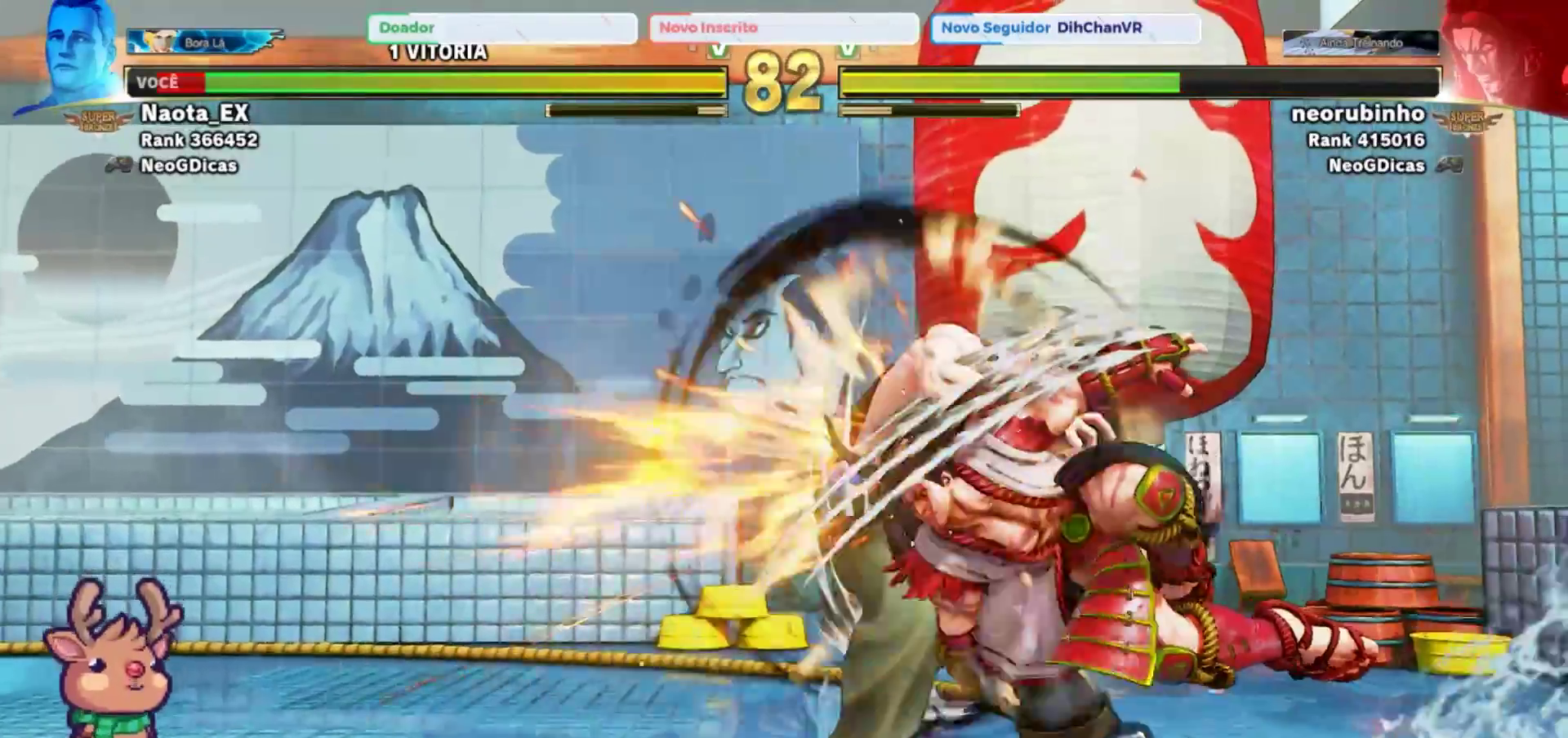
{"dt_ms": 500, "buttons": ["CROSS"], "left_stick": "down-left", "events": [[417, "CROSS", "down"], [417, "SQUARE", "down"], [500, "SQUARE", "up"]]}
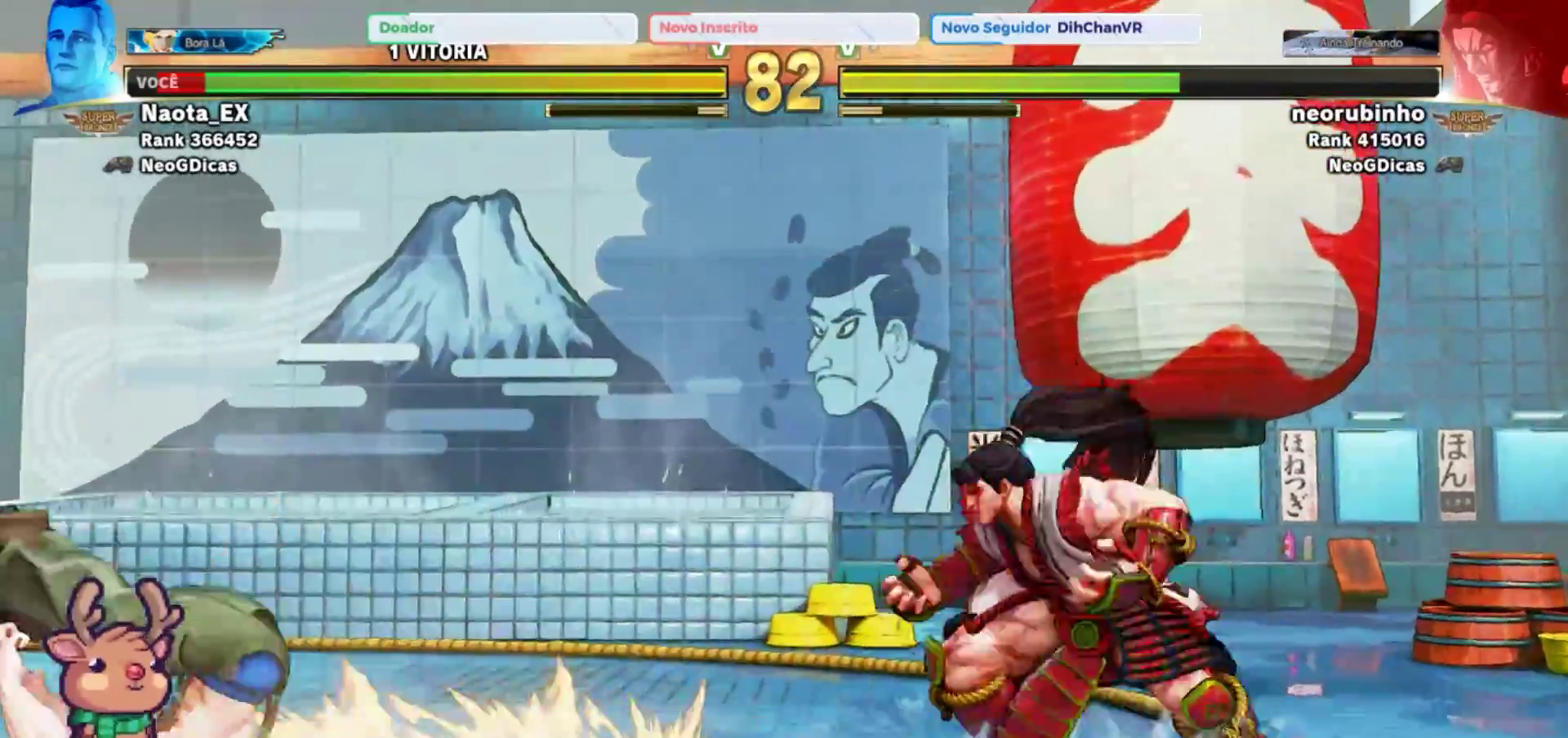
{"dt_ms": 500, "buttons": [], "left_stick": "center", "events": [[17, "CROSS", "up"], [83, "CIRCLE", "down"], [83, "TRIANGLE", "down"], [200, "TRIANGLE", "up"], [217, "CIRCLE", "up"], [350, "left_stick", "center"]]}
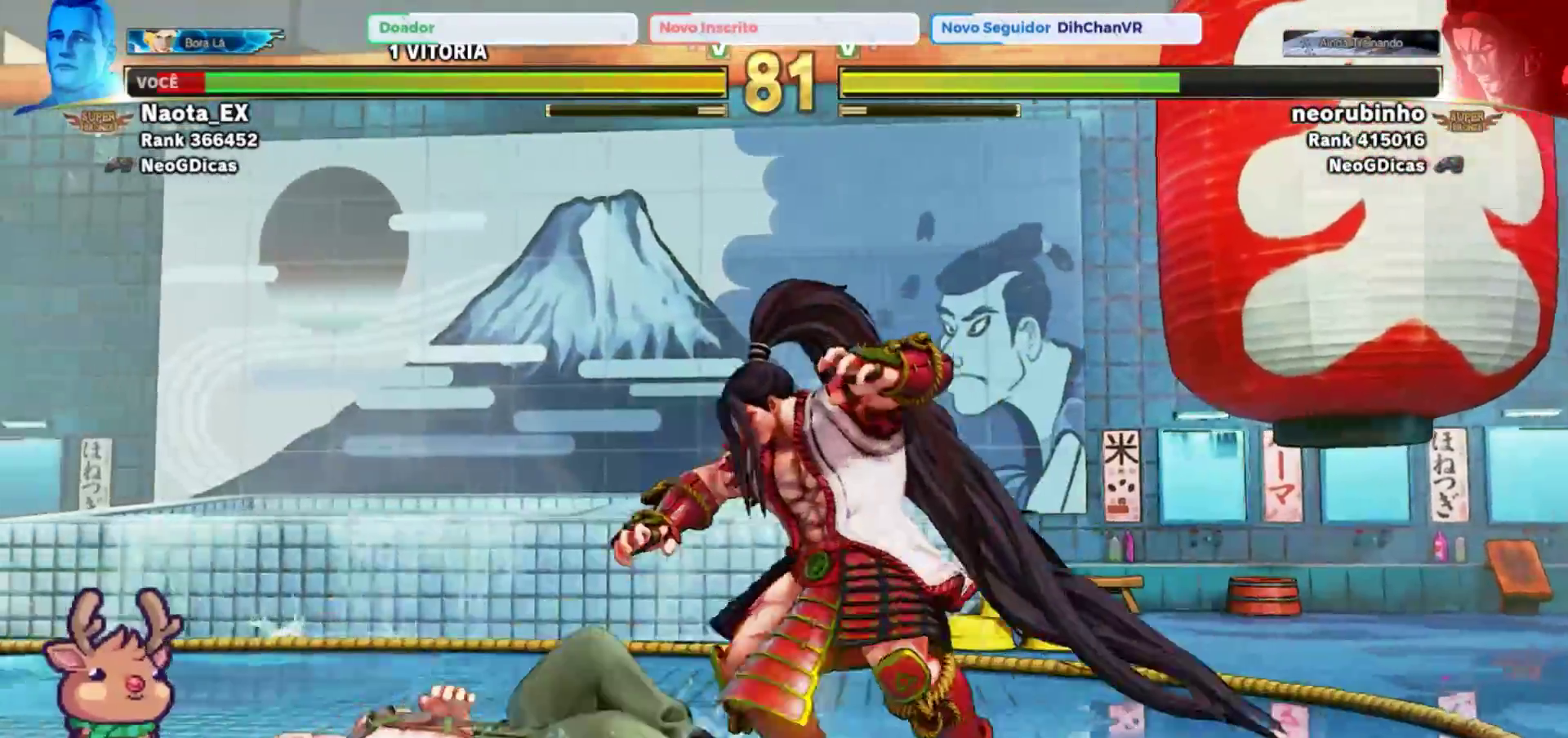
{"dt_ms": 500, "buttons": [], "left_stick": "left", "events": [[250, "left_stick", "left"]]}
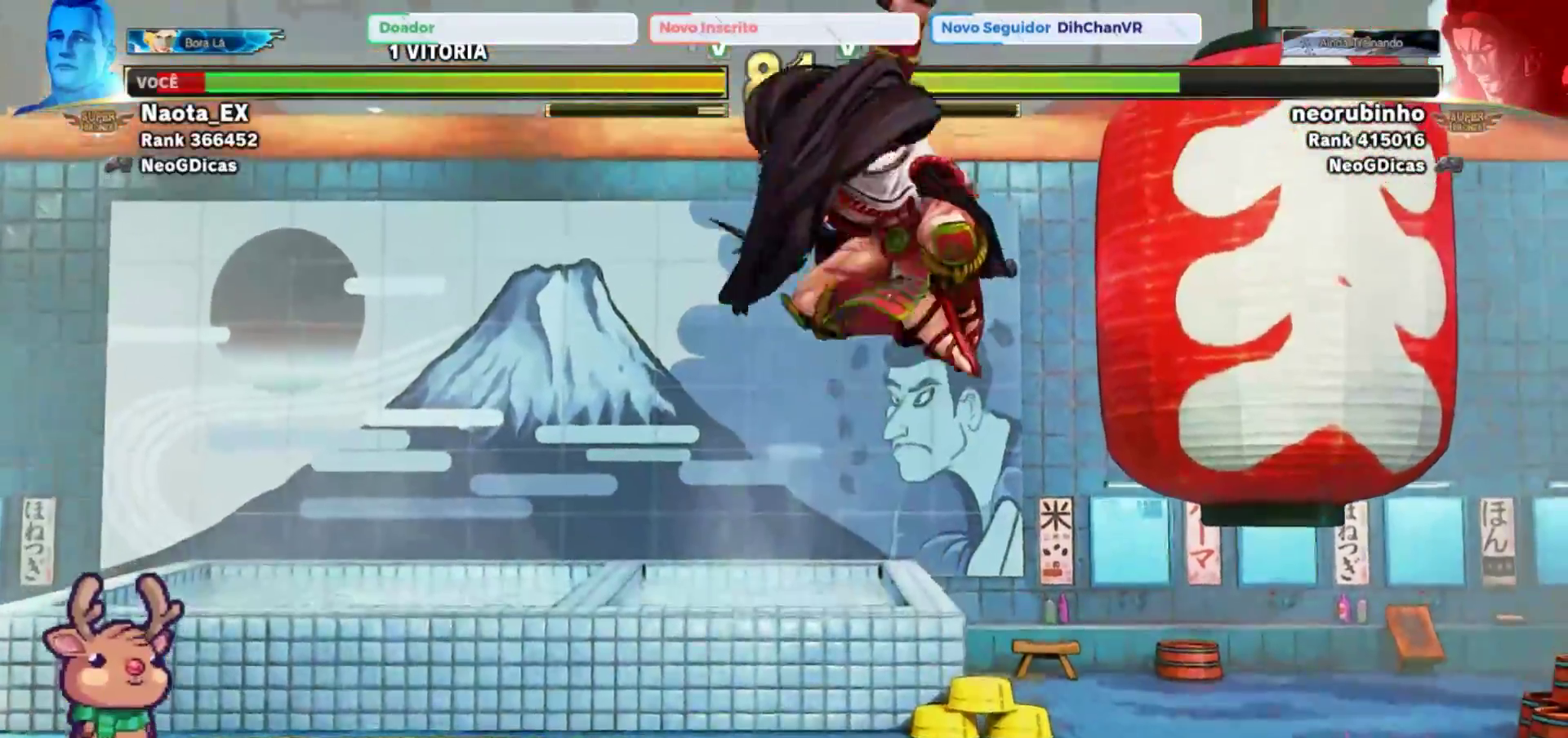
{"dt_ms": 500, "buttons": [], "left_stick": "down-left", "events": [[400, "left_stick", "down-left"]]}
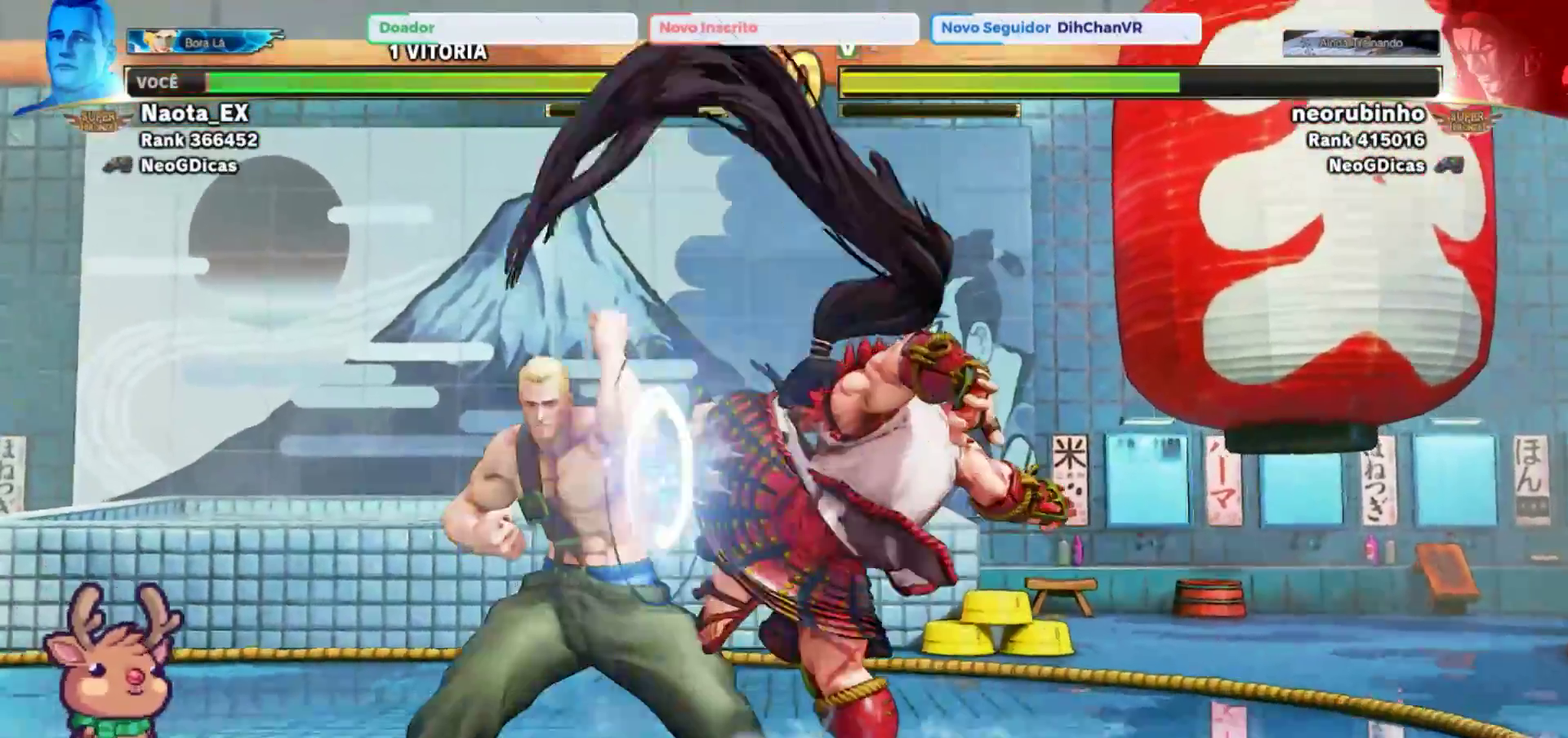
{"dt_ms": 500, "buttons": [], "left_stick": "down-left", "events": [[267, "SQUARE", "down"], [333, "SQUARE", "up"], [400, "SQUARE", "down"], [500, "SQUARE", "up"]]}
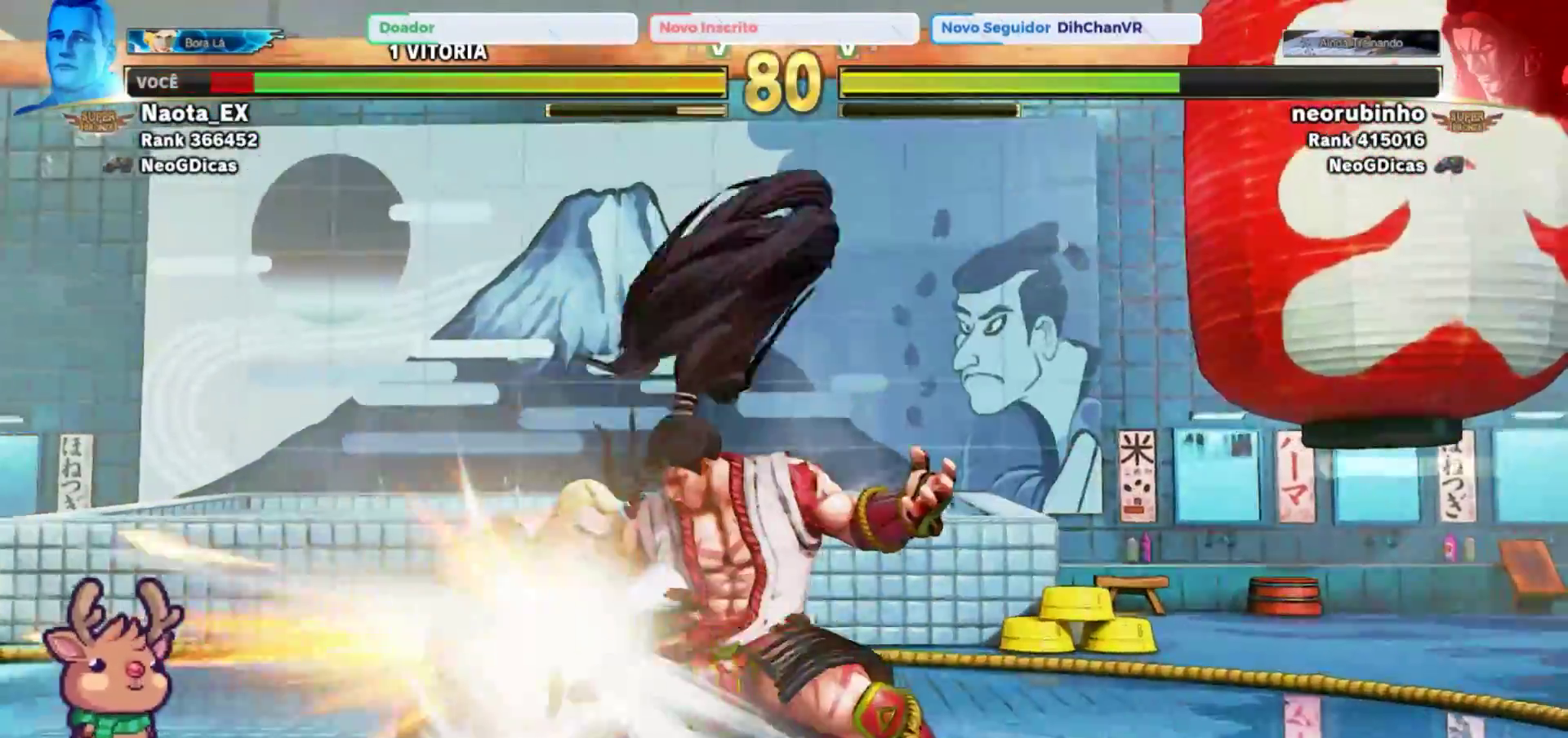
{"dt_ms": 500, "buttons": [], "left_stick": "down-left"}
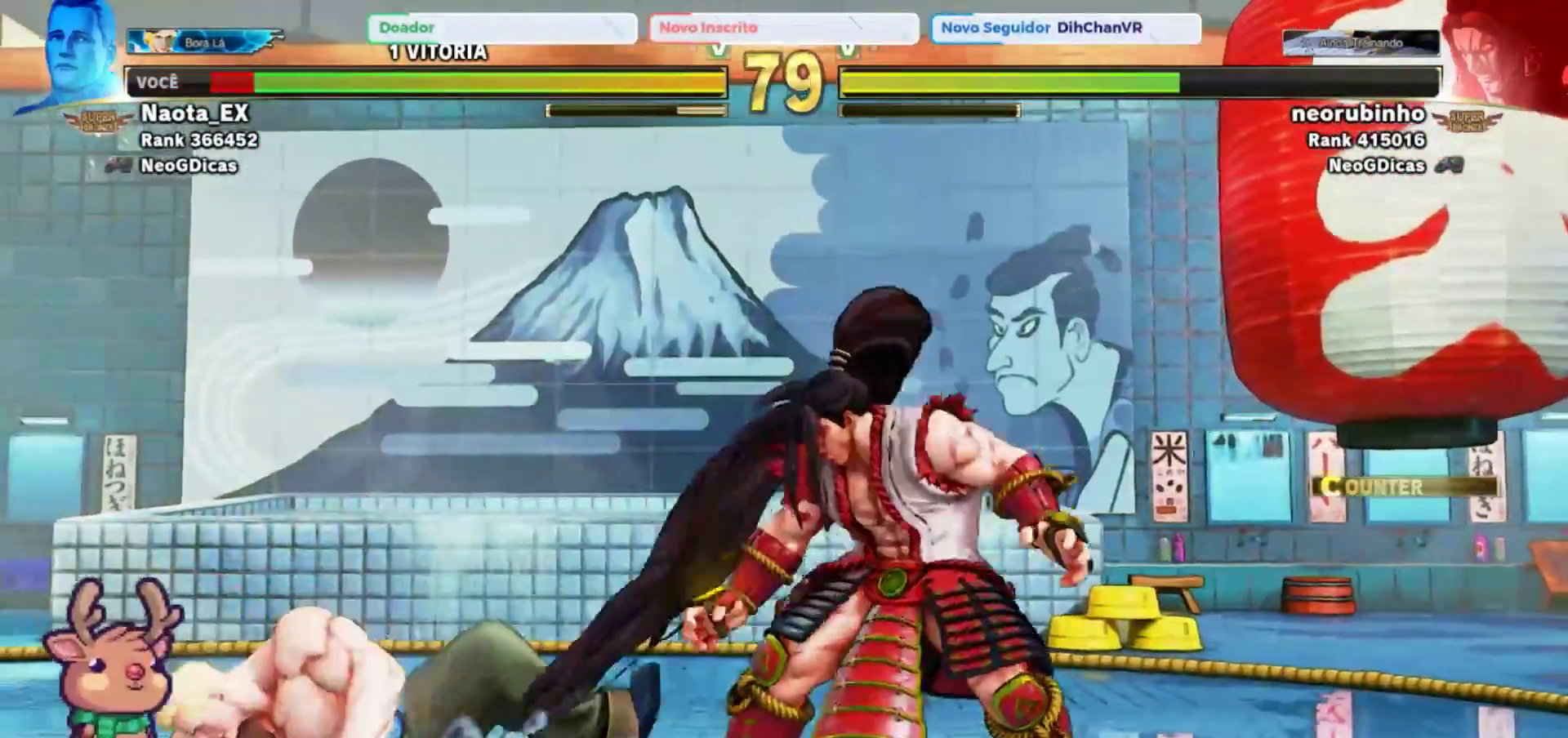
{"dt_ms": 500, "buttons": [], "left_stick": "center", "events": [[50, "left_stick", "up"], [483, "left_stick", "center"]]}
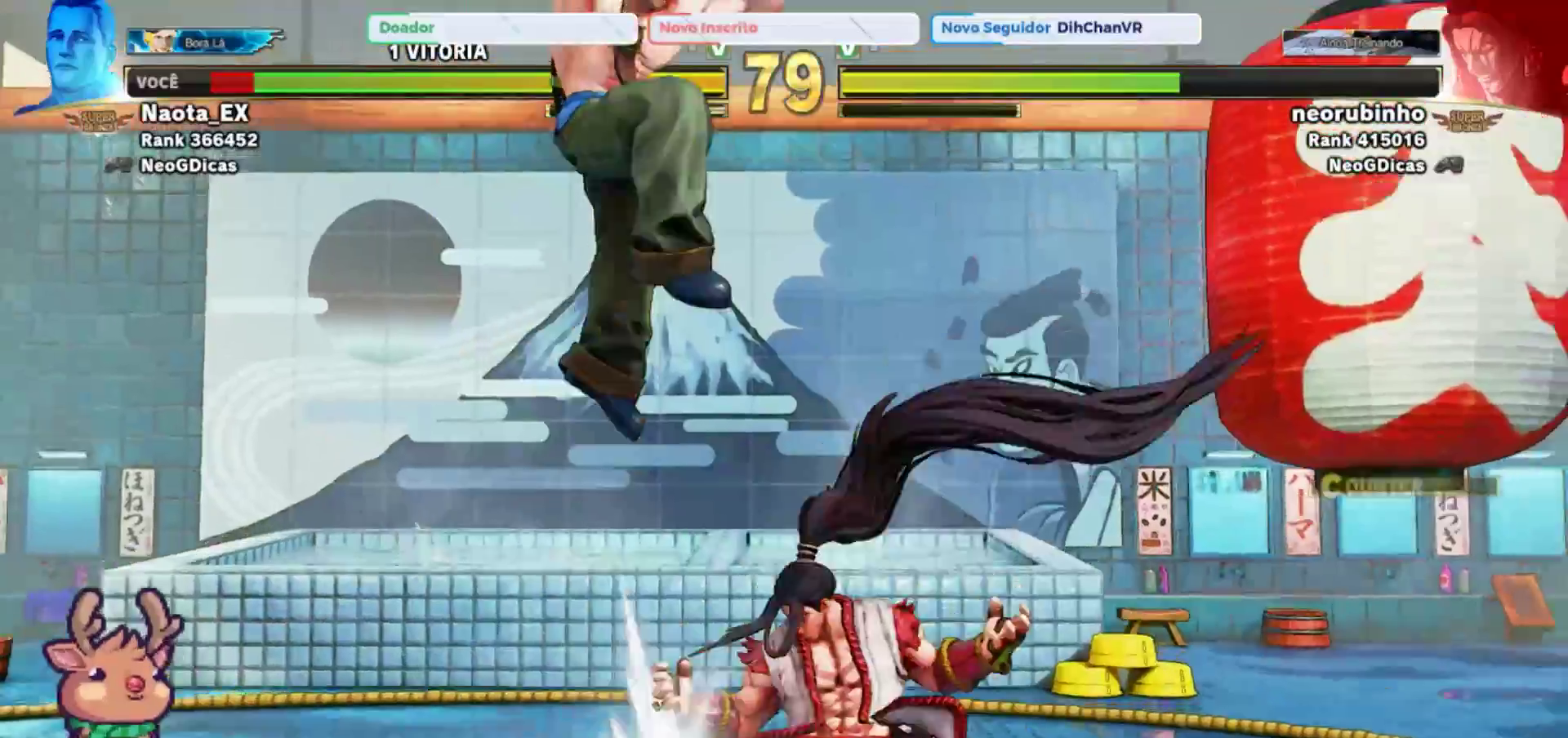
{"dt_ms": 500, "buttons": [], "left_stick": "right", "events": [[233, "R2", "down"], [367, "R2", "up"], [400, "left_stick", "right"]]}
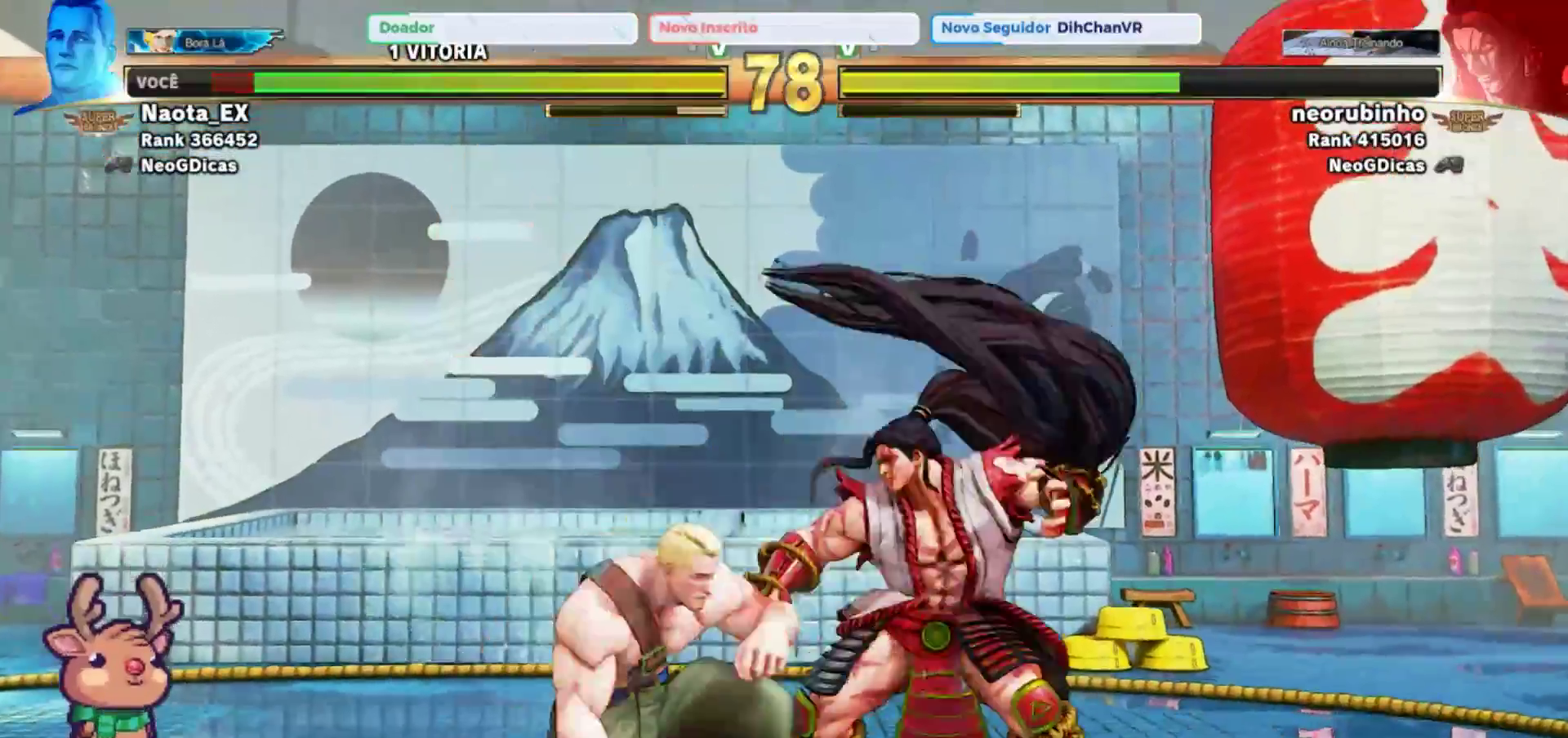
{"dt_ms": 500, "buttons": [], "left_stick": "down"}
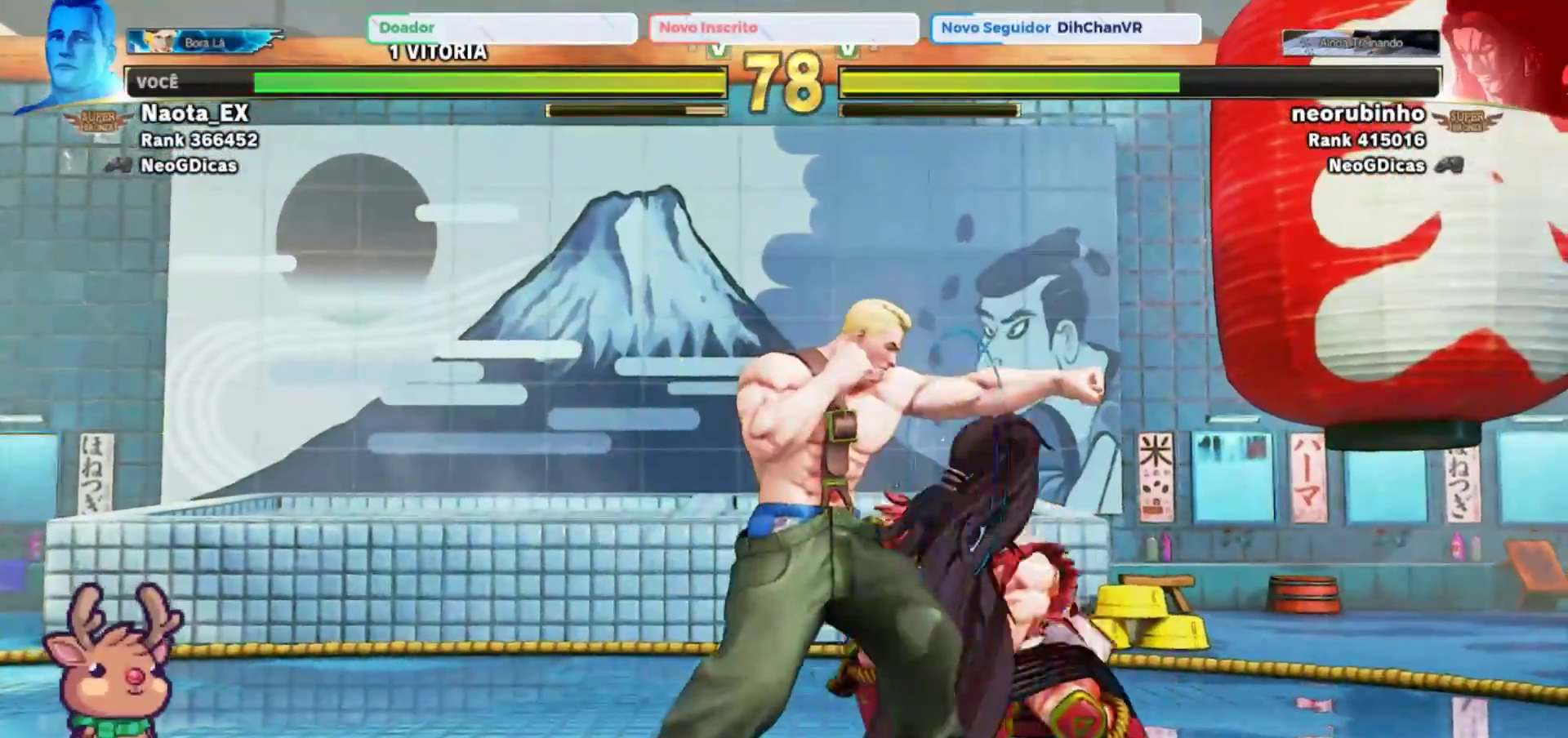
{"dt_ms": 500, "buttons": [], "left_stick": "right", "events": [[167, "SQUARE", "down"], [283, "SQUARE", "up"], [317, "left_stick", "center"], [417, "left_stick", "right"]]}
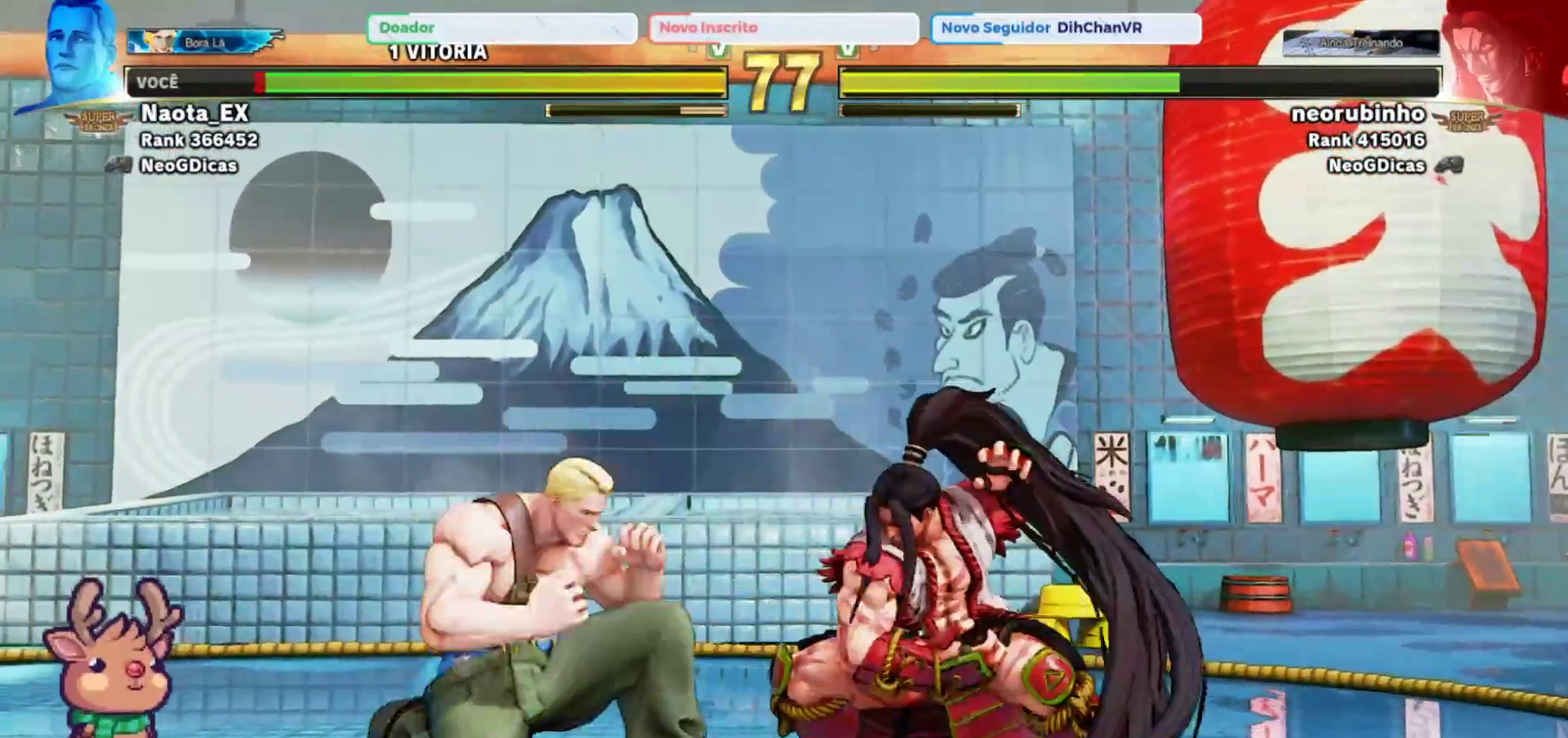
{"dt_ms": 500, "buttons": [], "left_stick": "down-left", "events": [[233, "SQUARE", "down"], [300, "left_stick", "left"], [367, "SQUARE", "up"], [367, "left_stick", "down-left"]]}
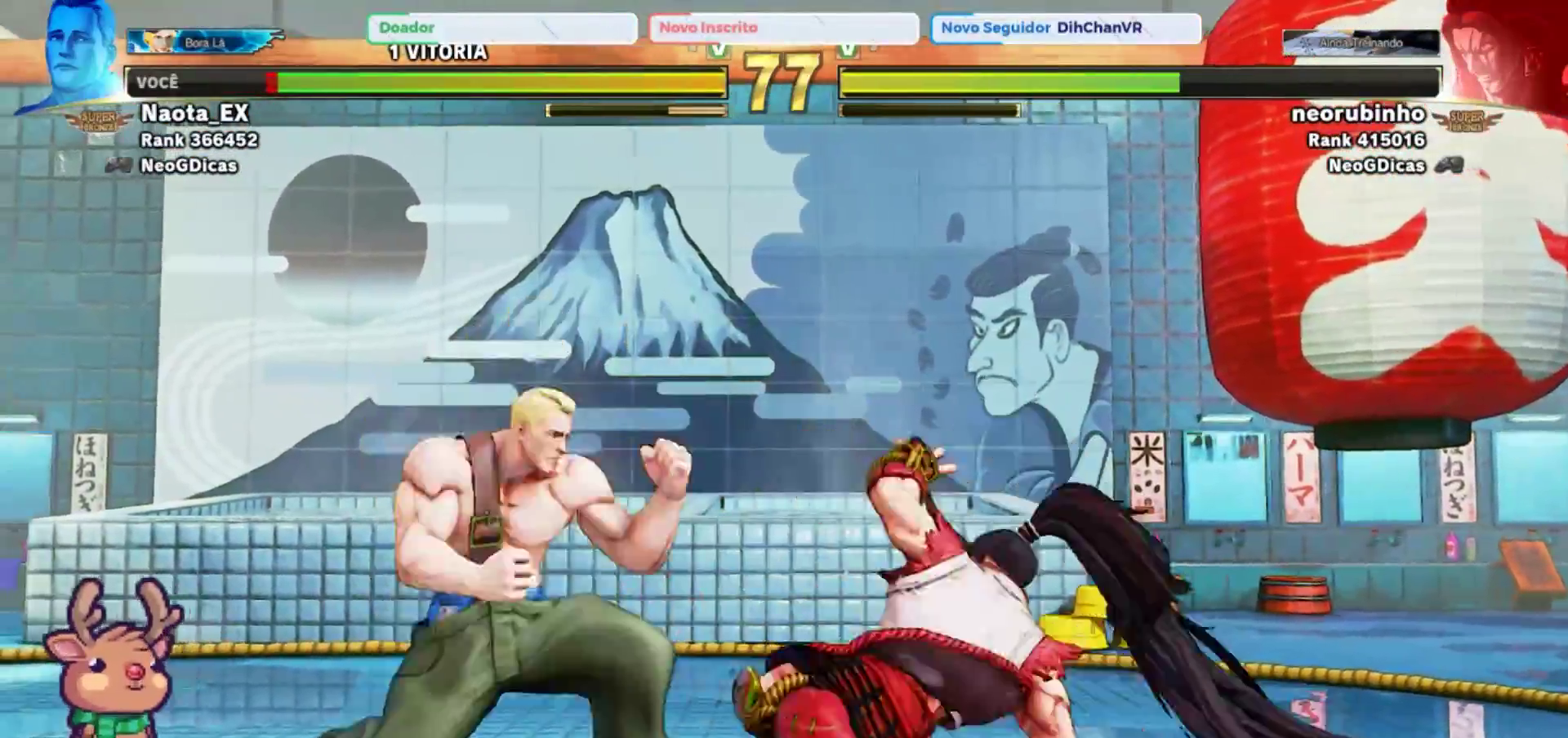
{"dt_ms": 500, "buttons": ["R2"], "left_stick": "down-left", "events": [[333, "R2", "down"], [450, "R2", "up"], [483, "R2", "down"]]}
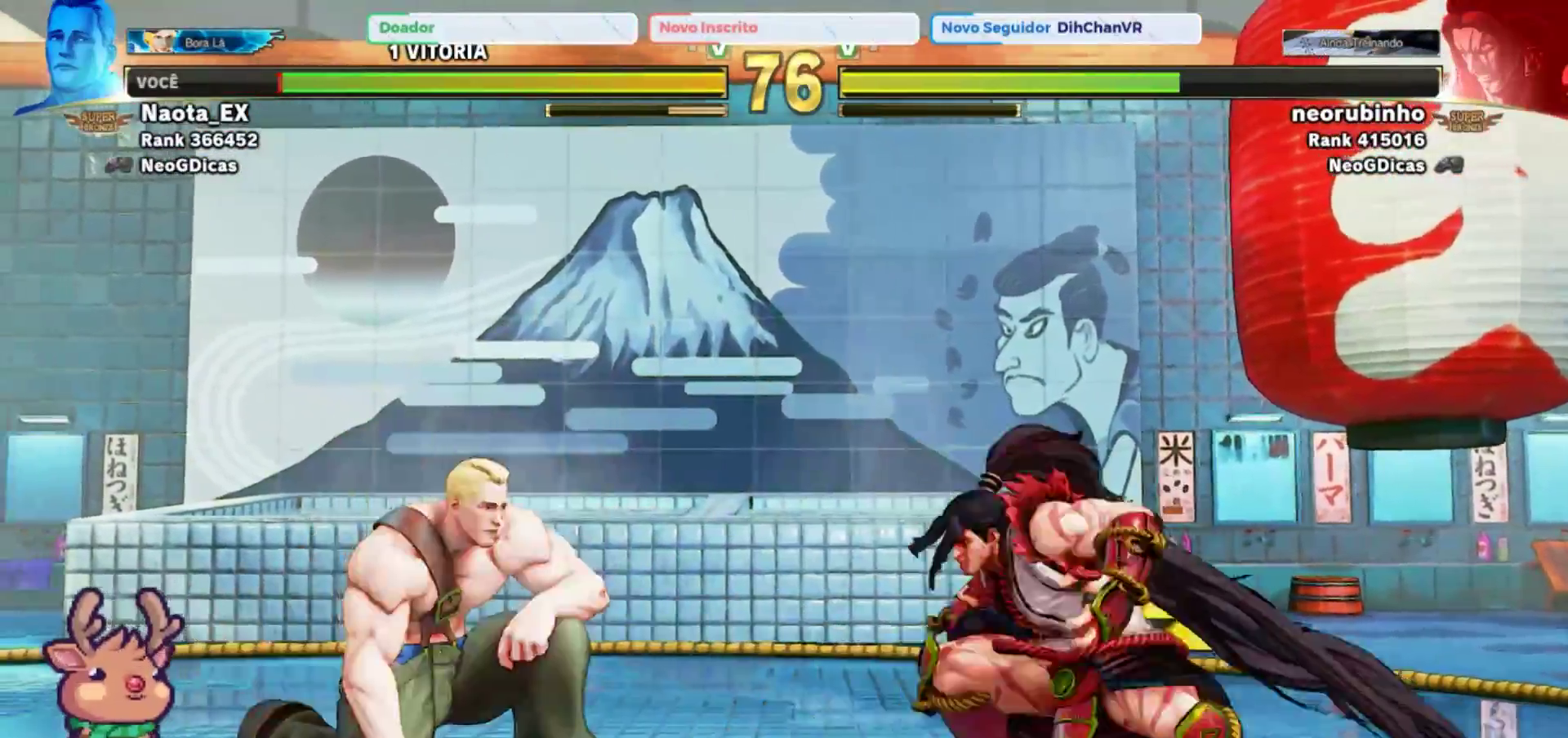
{"dt_ms": 500, "buttons": [], "left_stick": "center", "events": [[83, "R2", "up"], [333, "left_stick", "center"]]}
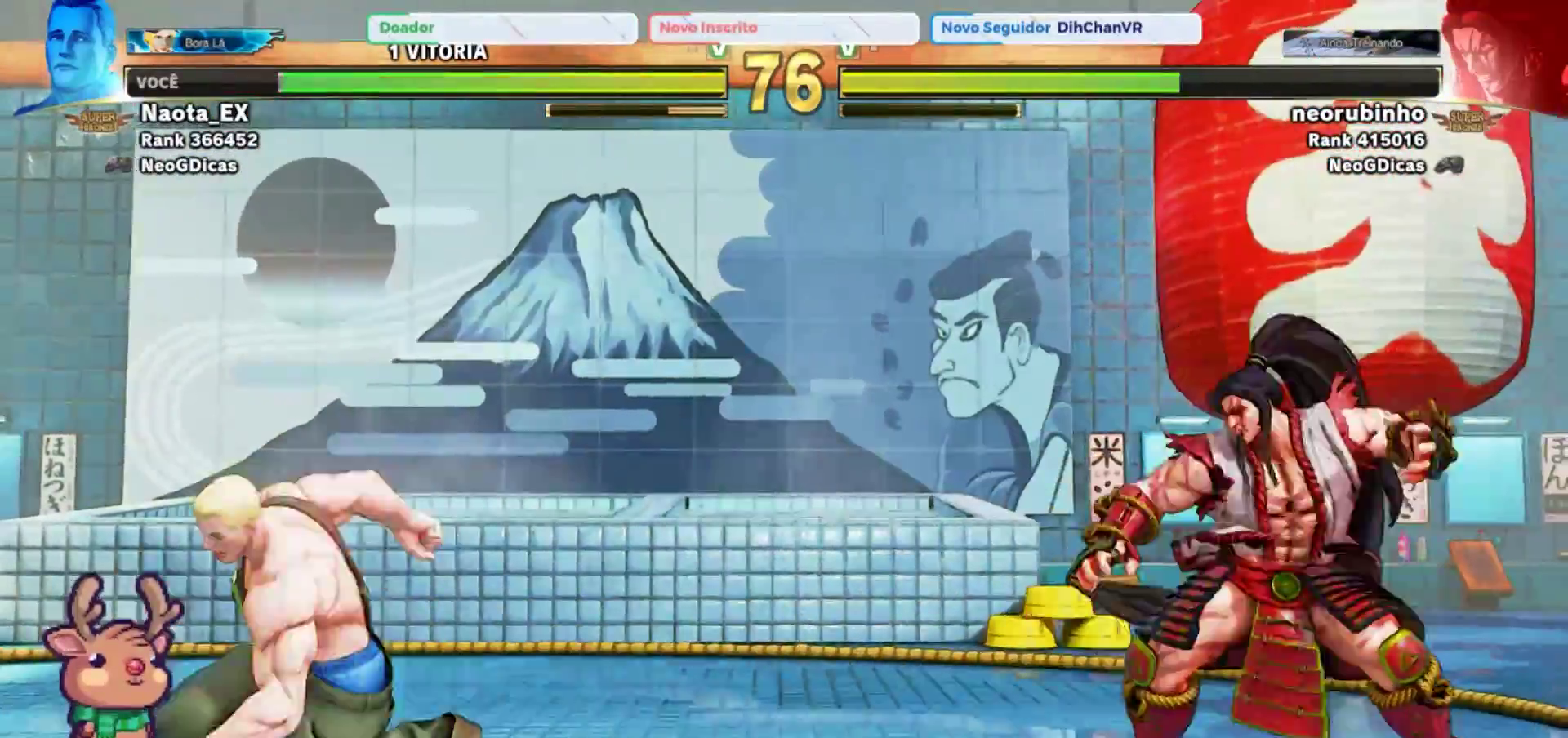
{"dt_ms": 1000, "buttons": [], "left_stick": "right"}
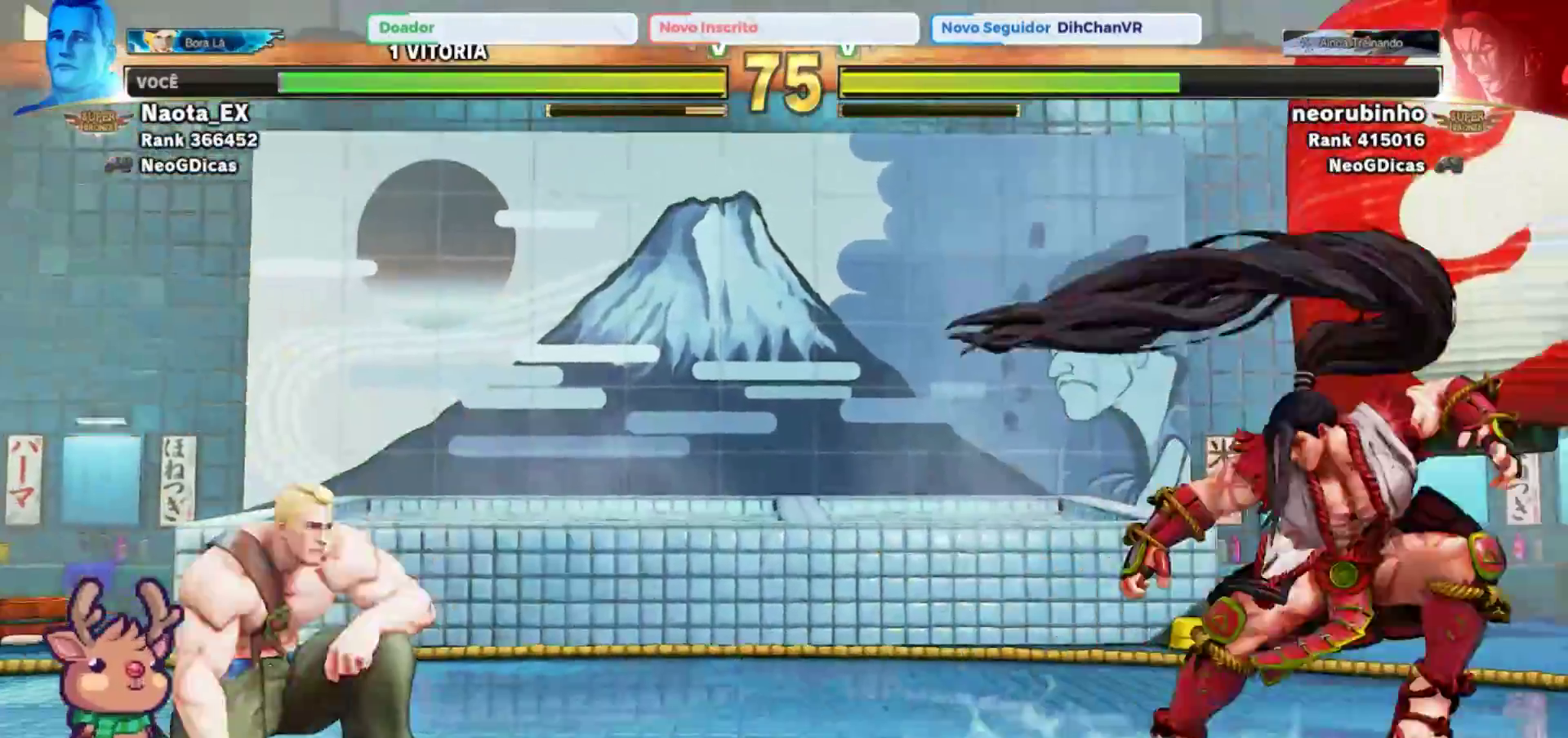
{"dt_ms": 500, "buttons": [], "left_stick": "left", "events": [[33, "R2", "down"], [133, "R2", "up"], [133, "left_stick", "center"], [433, "left_stick", "left"]]}
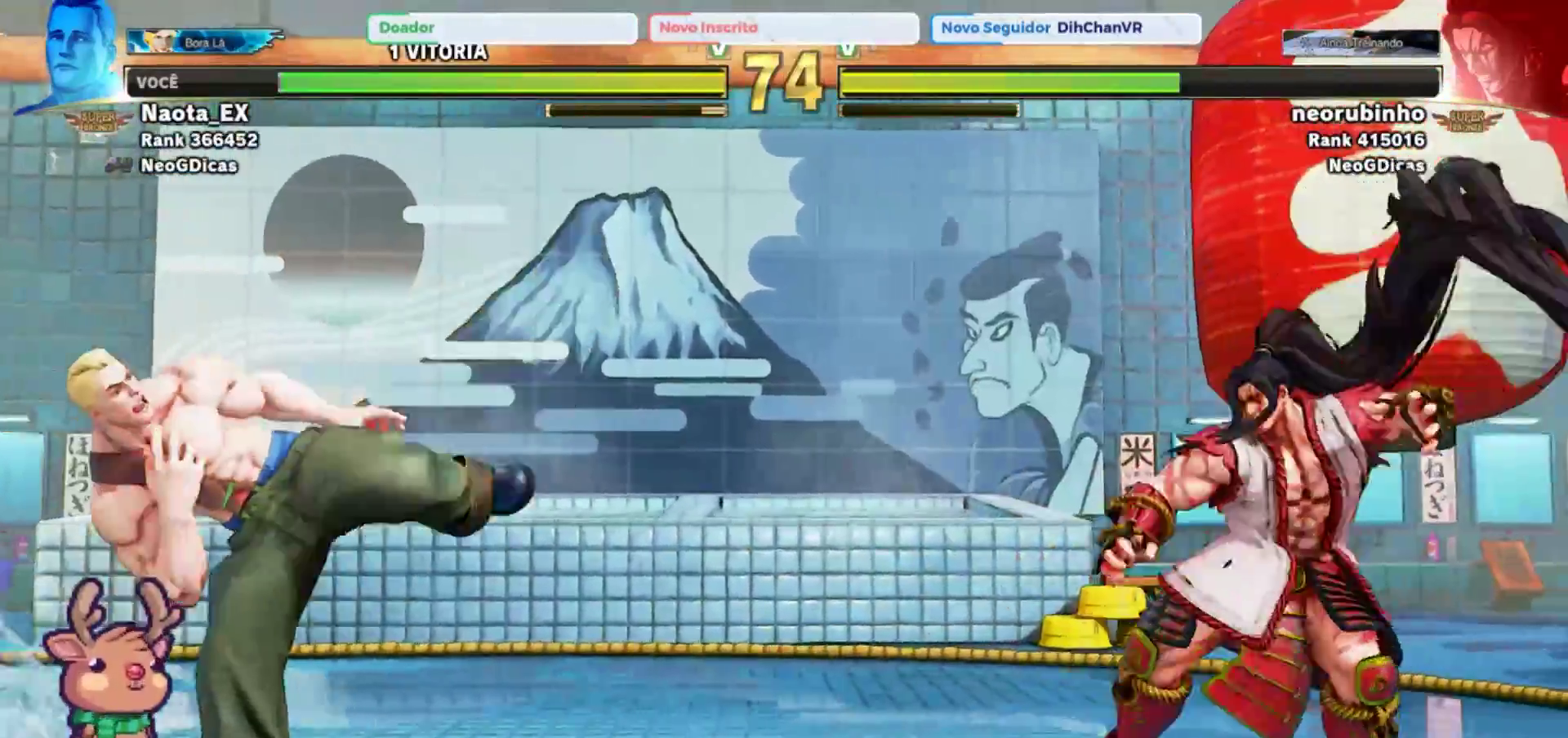
{"dt_ms": 500, "buttons": [], "left_stick": "up-left", "events": [[133, "left_stick", "up-left"]]}
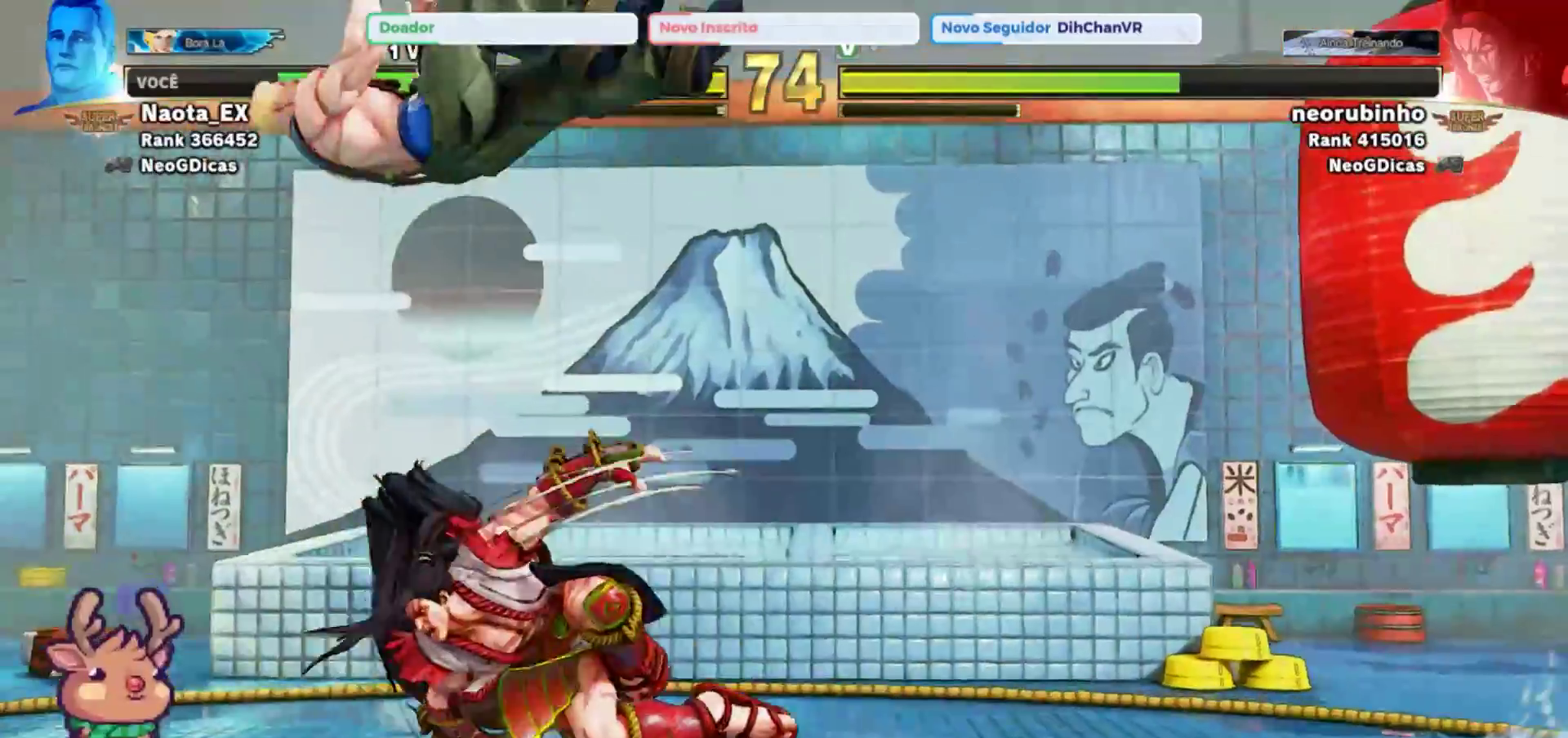
{"dt_ms": 500, "buttons": ["R2"], "left_stick": "down", "events": [[167, "left_stick", "center"], [250, "R2", "down"], [383, "R2", "up"], [433, "left_stick", "down"], [500, "R2", "down"]]}
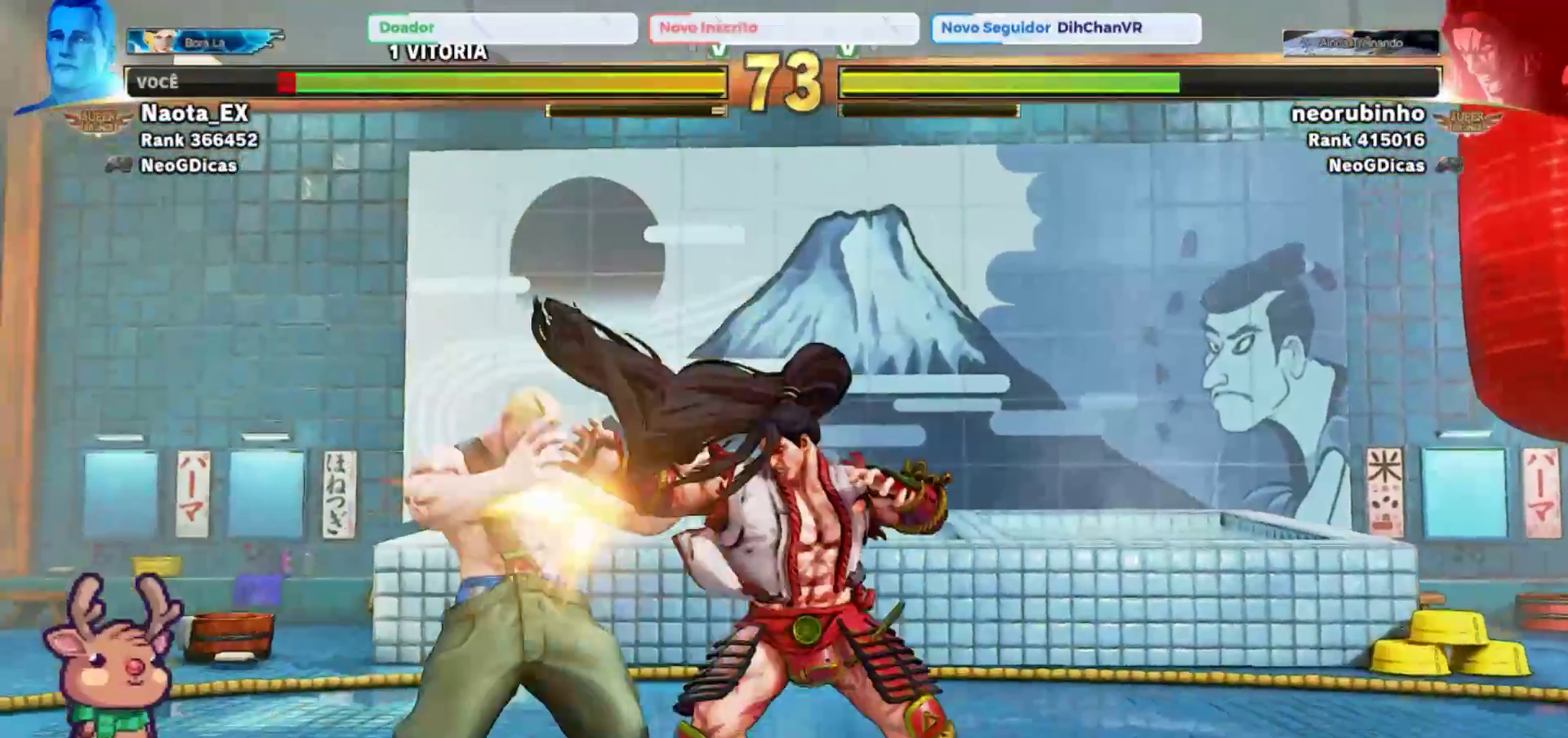
{"dt_ms": 1000, "buttons": [], "left_stick": "center", "events": [[117, "R2", "up"], [167, "R2", "down"], [267, "R2", "up"], [300, "R2", "down"], [333, "left_stick", "down-left"], [417, "R2", "up"], [683, "left_stick", "center"]]}
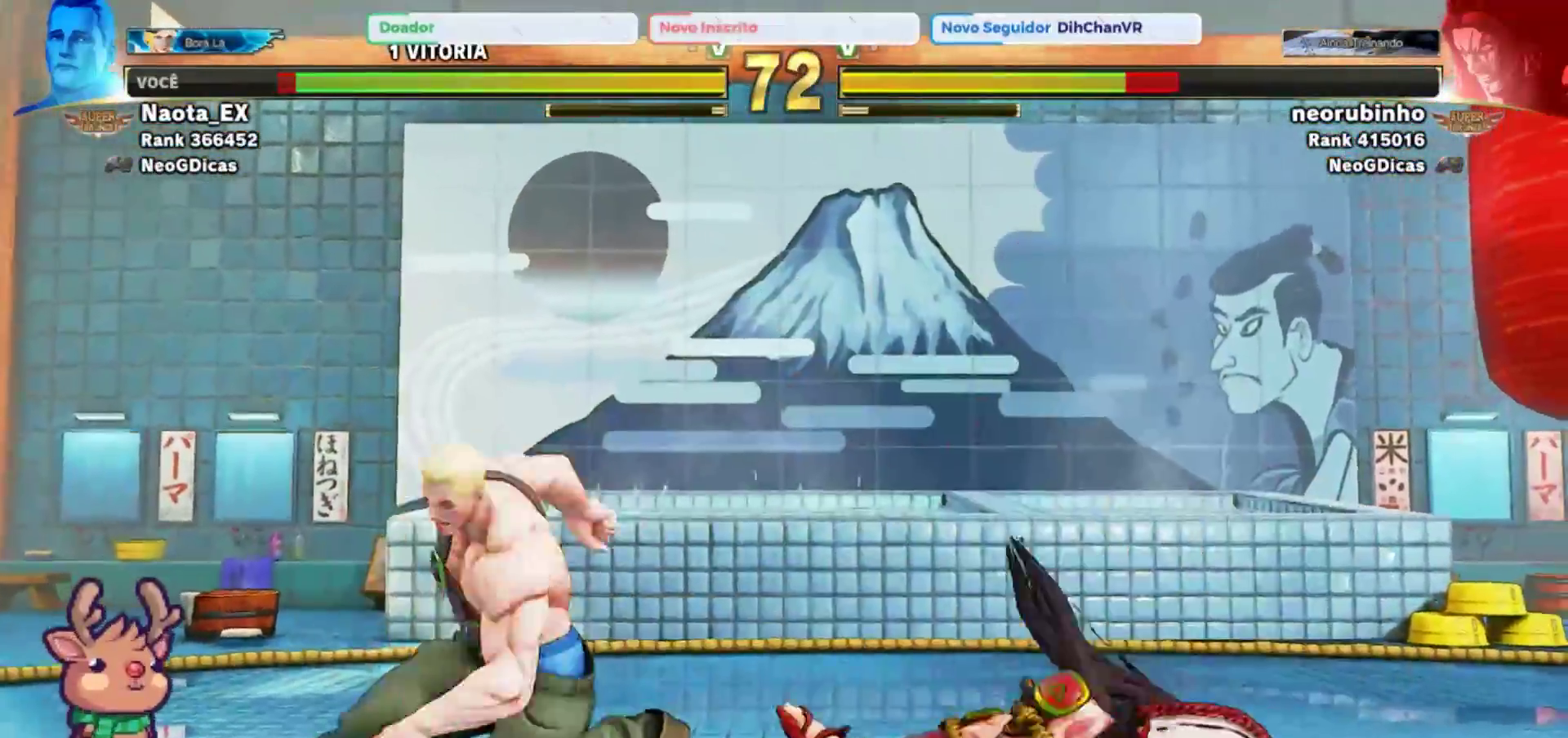
{"dt_ms": 500, "buttons": [], "left_stick": "center", "events": [[83, "left_stick", "left"], [183, "left_stick", "center"], [283, "left_stick", "right"], [333, "left_stick", "center"]]}
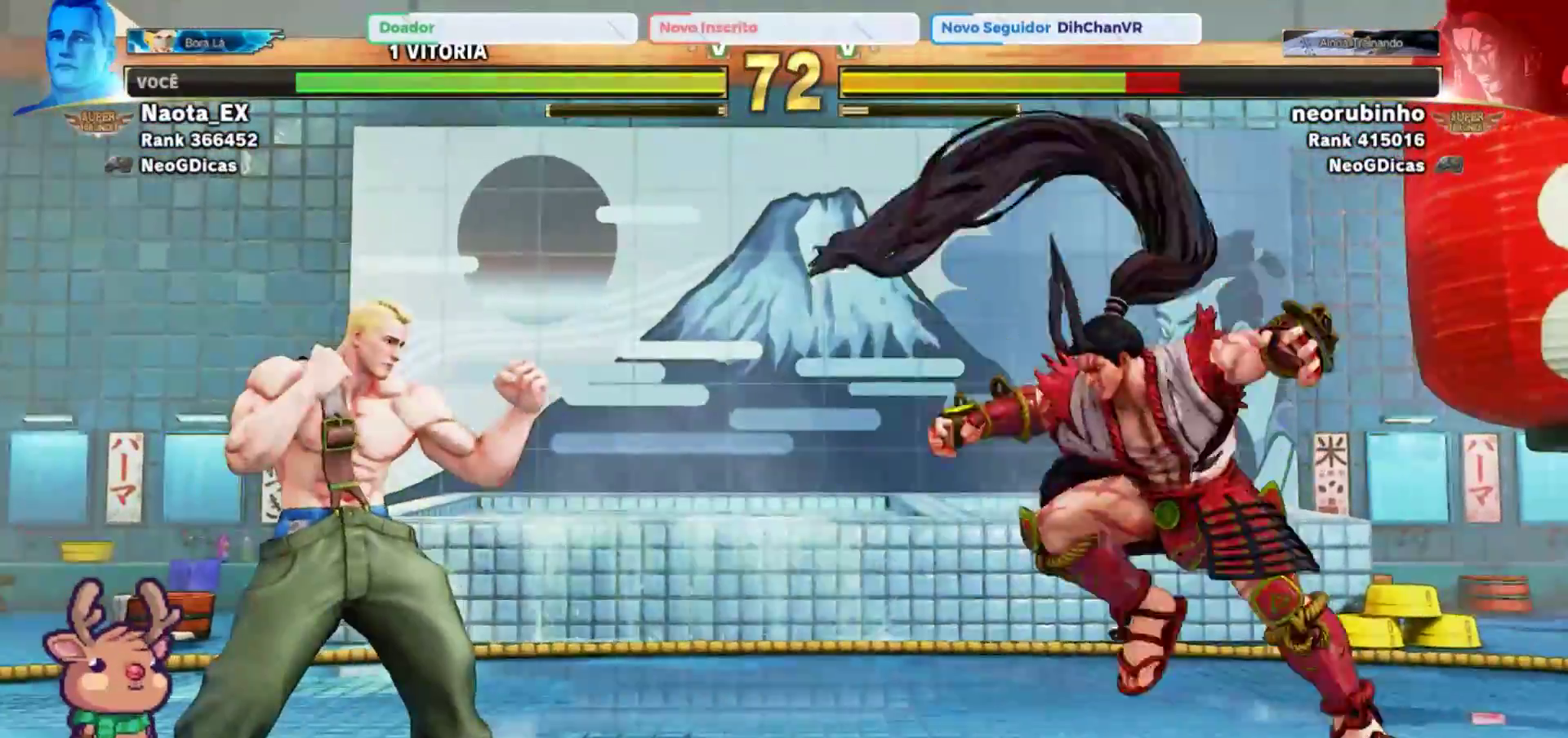
{"dt_ms": 500, "buttons": [], "left_stick": "left", "events": [[83, "left_stick", "right"], [250, "left_stick", "up"], [400, "left_stick", "left"]]}